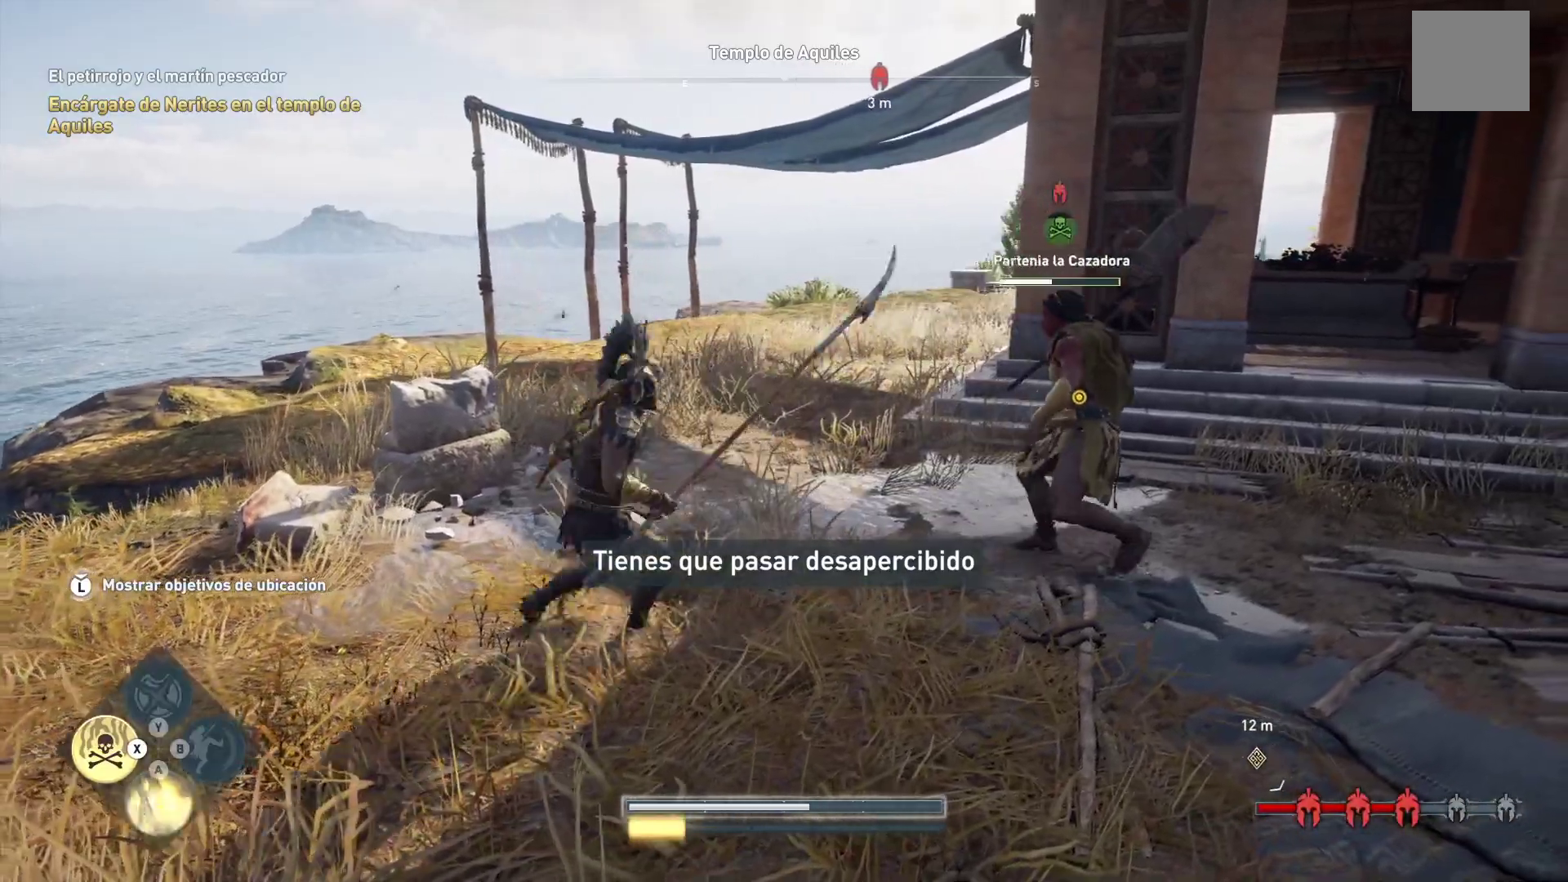
Gameplay with a controller (Xbox layout); each line is a JSON object with the inputs held at the frame after it (dt_ms = milliseconds from this image to that frame). "events" lists button and stick changes between this image and that frame as [ms after this image, input, new state], when the widget could be followed in between.
{"dt_ms": 500, "buttons": [], "left_stick": "up-right", "right_stick": "center", "events": [[50, "A", "up"], [167, "A", "down"], [267, "A", "up"], [317, "L1", "up"]]}
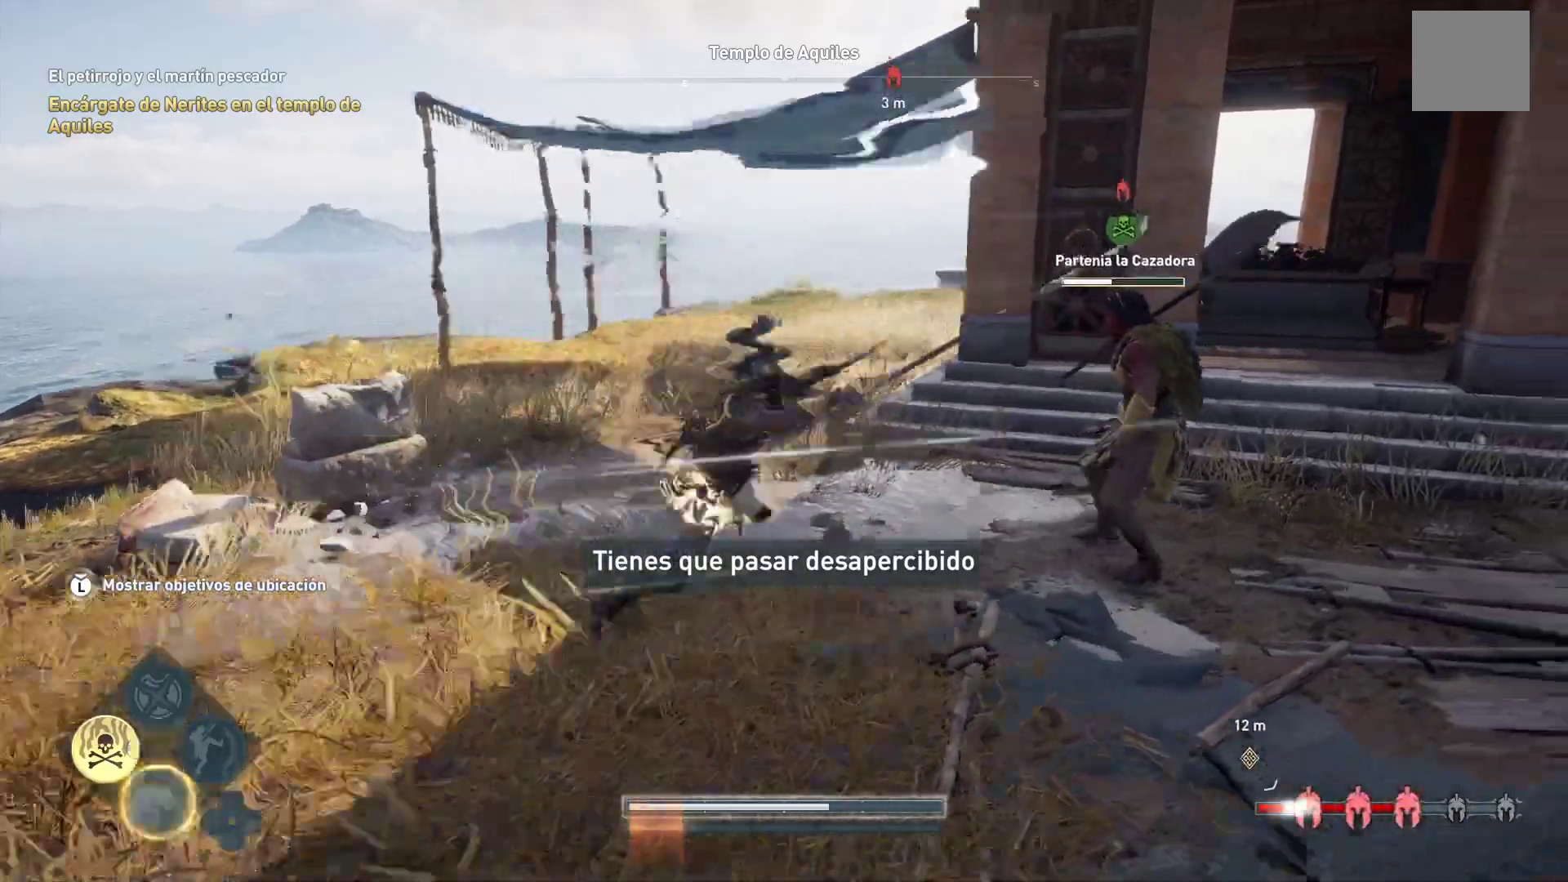
{"dt_ms": 1000, "buttons": [], "left_stick": "center", "right_stick": "center"}
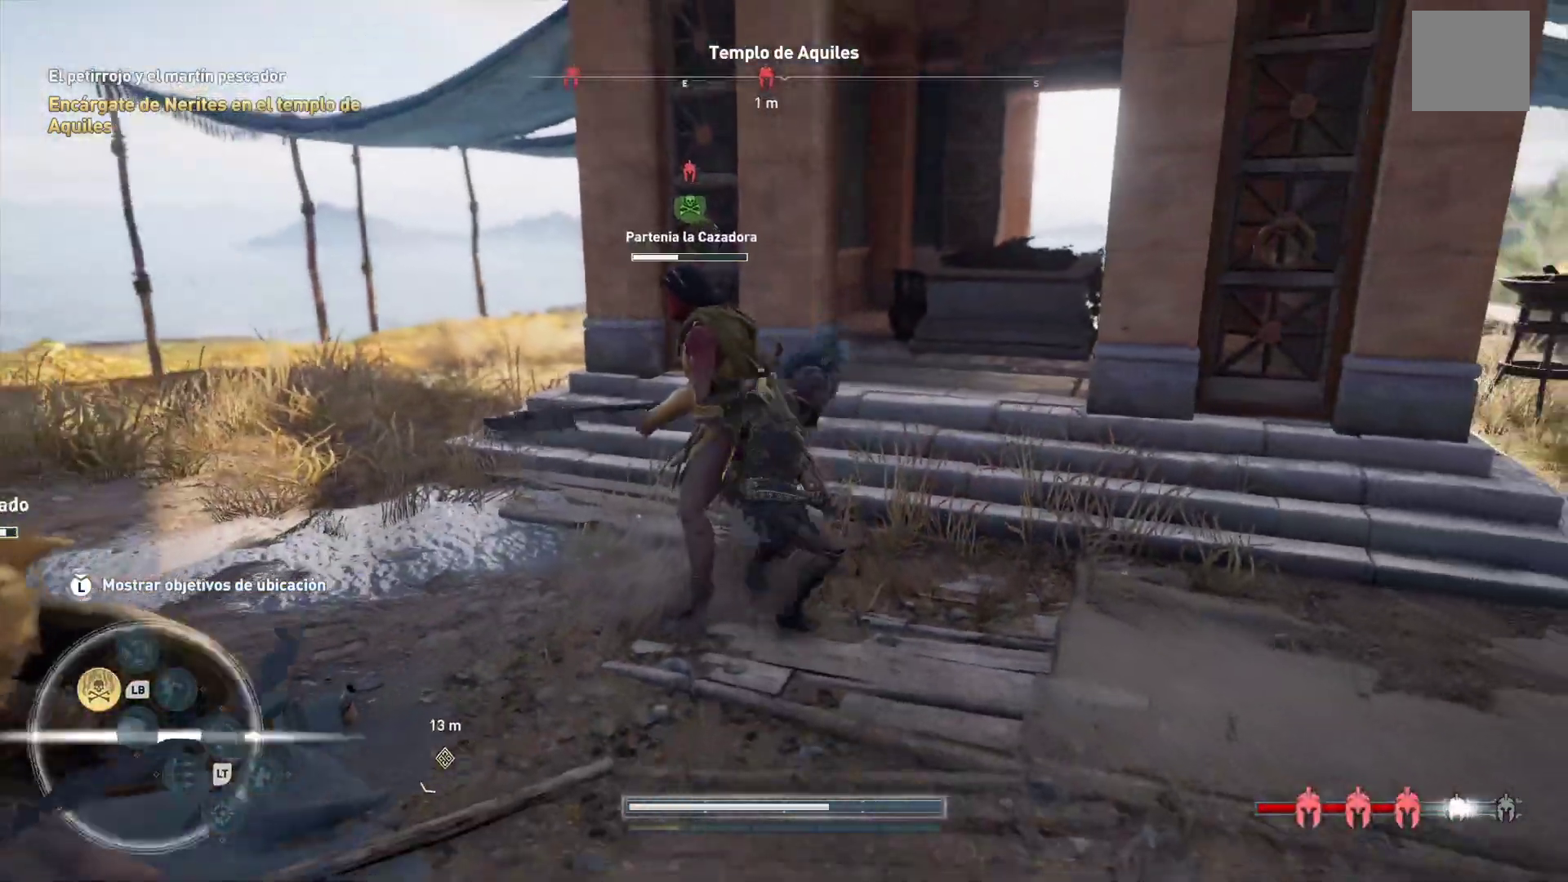
{"dt_ms": 500, "buttons": ["L1"], "left_stick": "up-left", "right_stick": "center", "events": [[50, "R1", "down"], [133, "left_stick", "down-left"], [167, "R1", "up"], [217, "left_stick", "up-left"], [350, "L1", "down"], [383, "B", "down"], [500, "B", "up"]]}
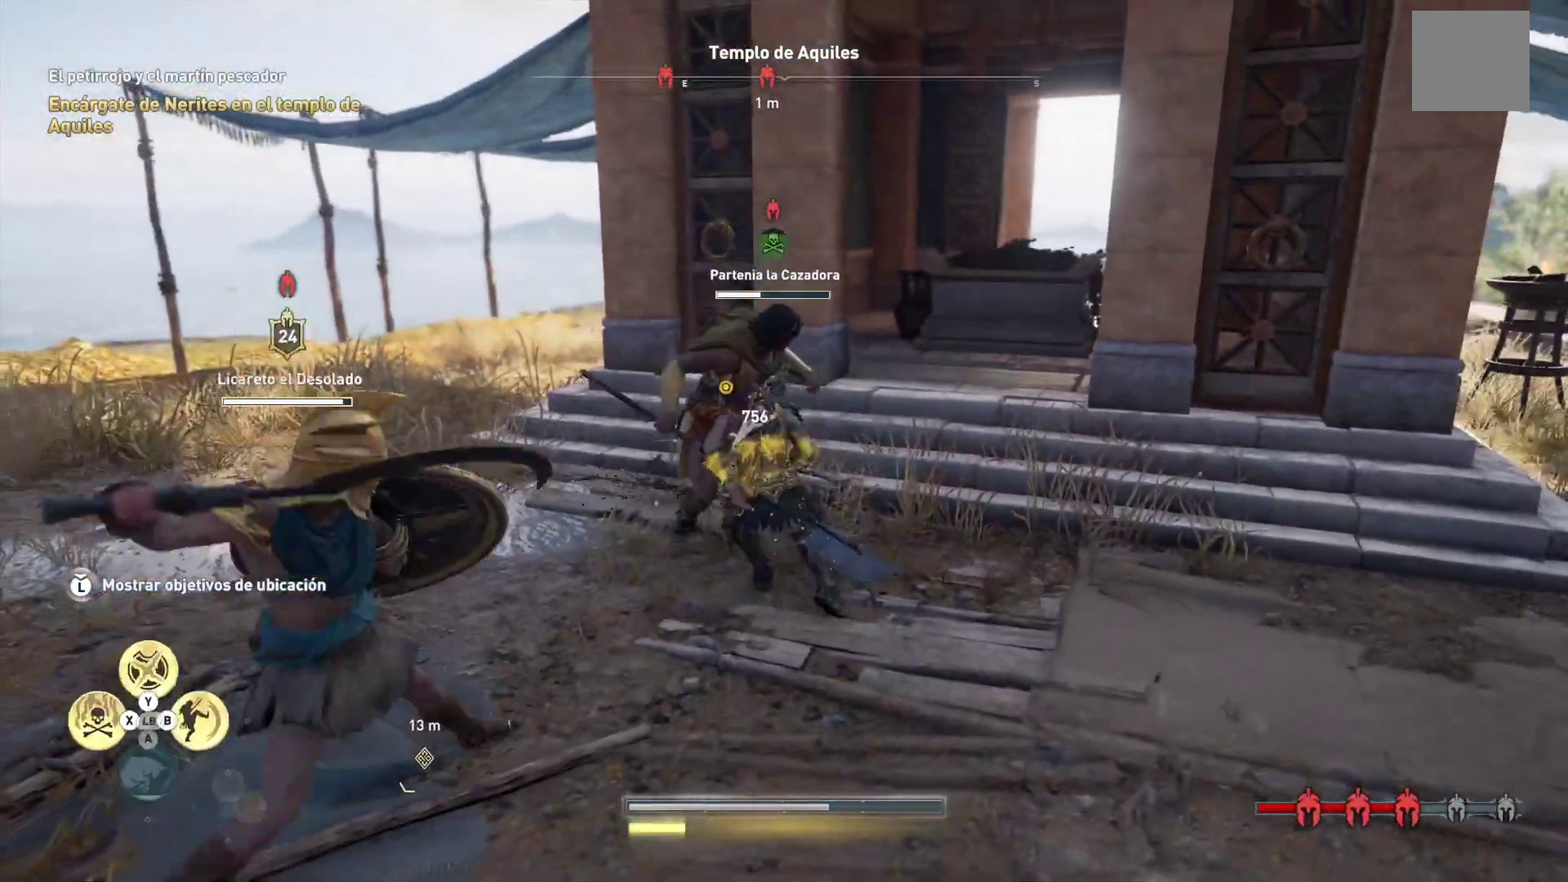
{"dt_ms": 500, "buttons": ["B", "L1"], "left_stick": "up-left", "right_stick": "center", "events": [[100, "B", "down"], [167, "B", "up"], [250, "B", "down"], [350, "B", "up"], [483, "B", "down"]]}
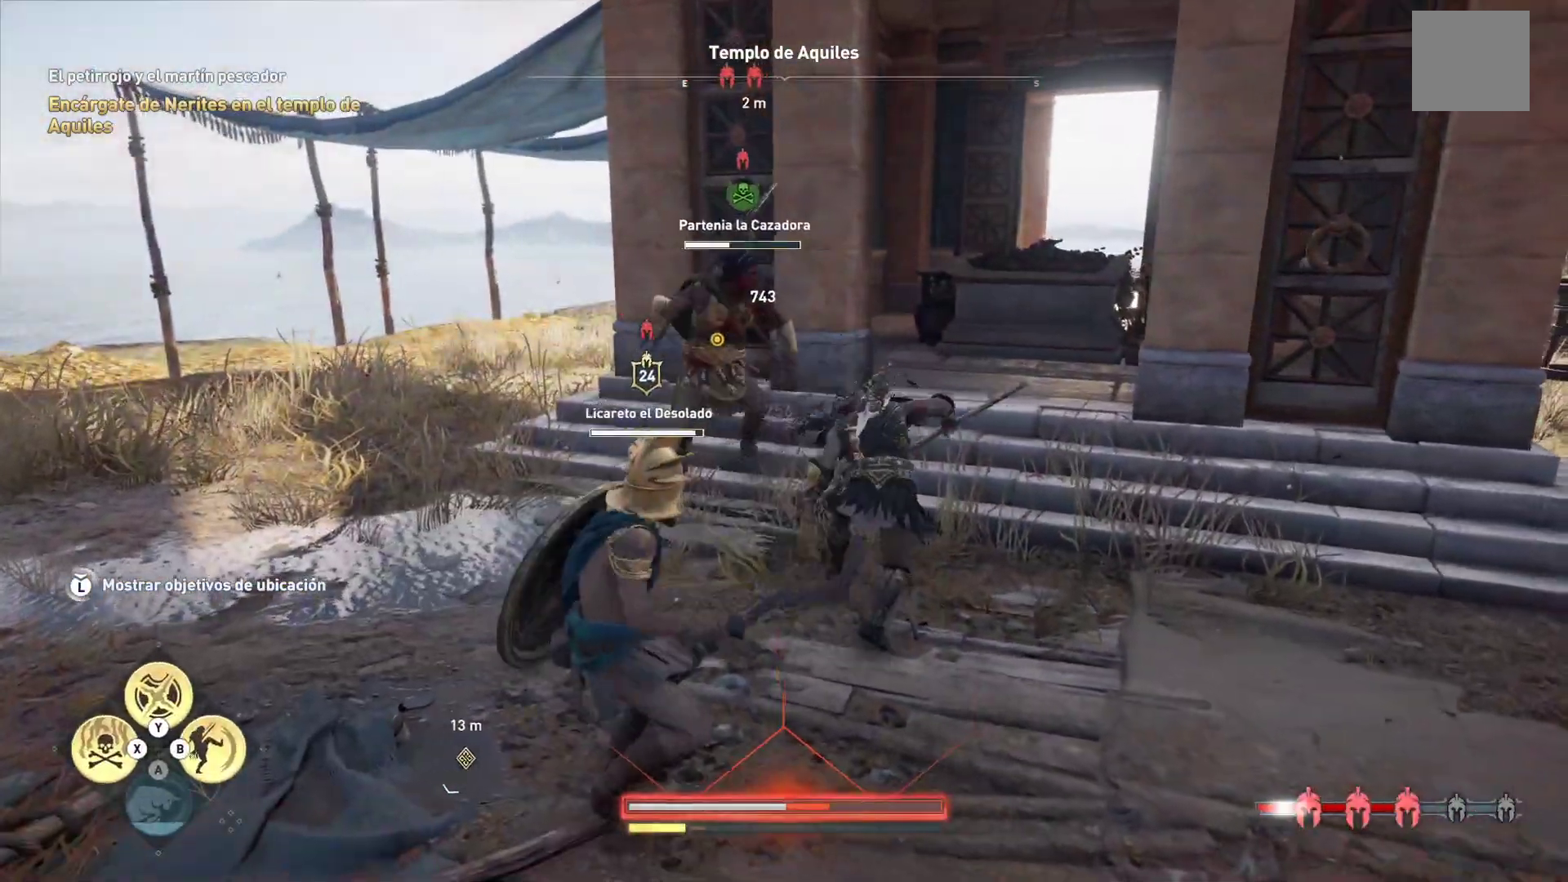
{"dt_ms": 500, "buttons": ["X"], "left_stick": "left", "right_stick": "center"}
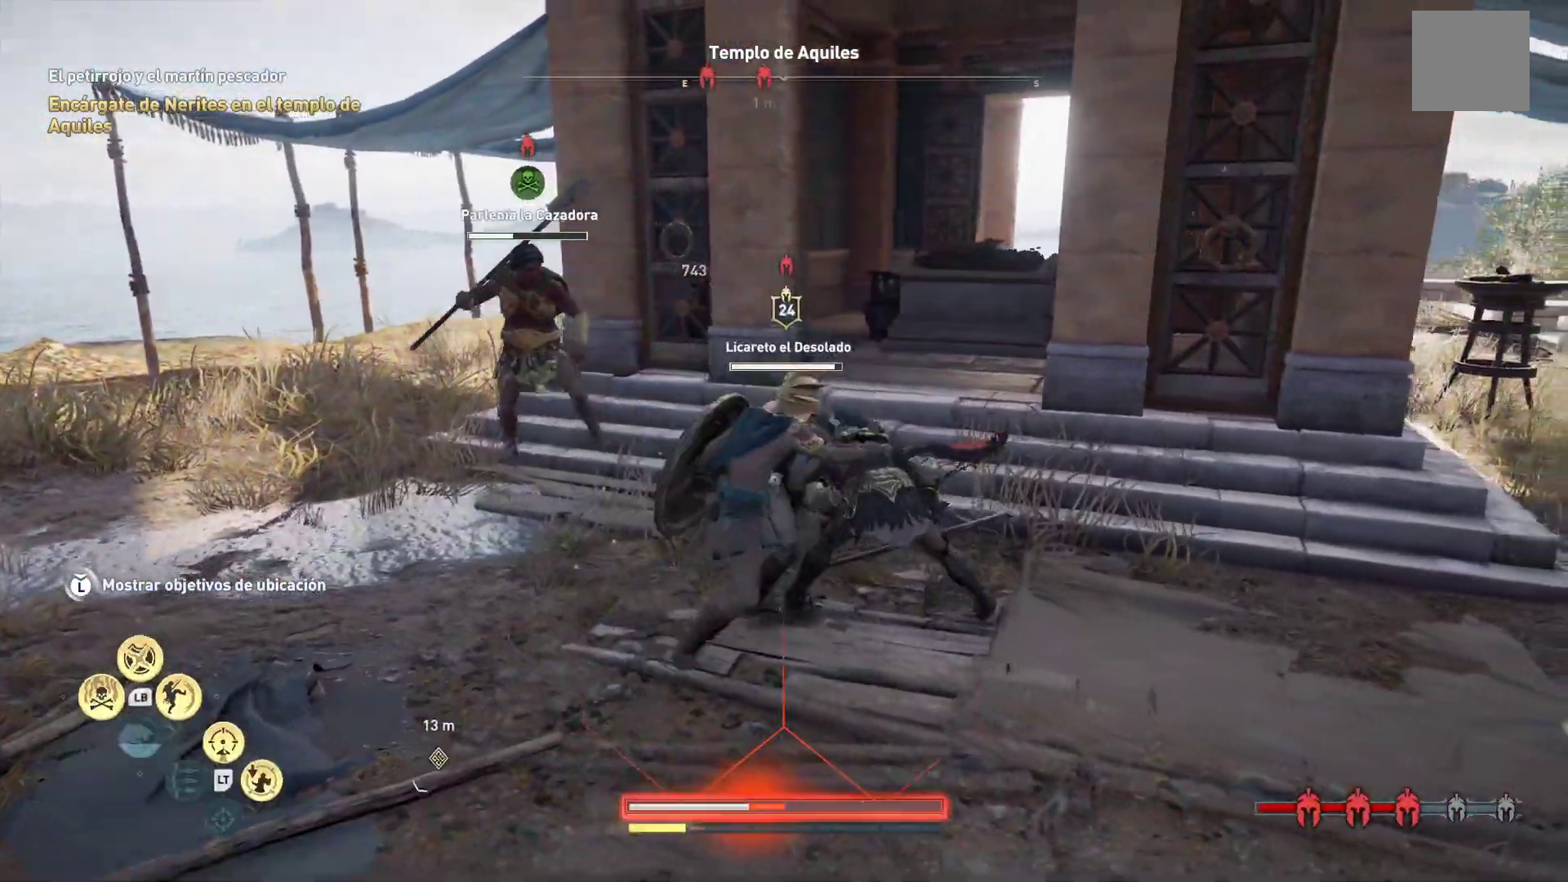
{"dt_ms": 500, "buttons": [], "left_stick": "down-left", "right_stick": "center", "events": [[100, "X", "up"], [183, "X", "down"], [267, "X", "up"], [300, "left_stick", "down-left"], [317, "X", "down"], [417, "X", "up"]]}
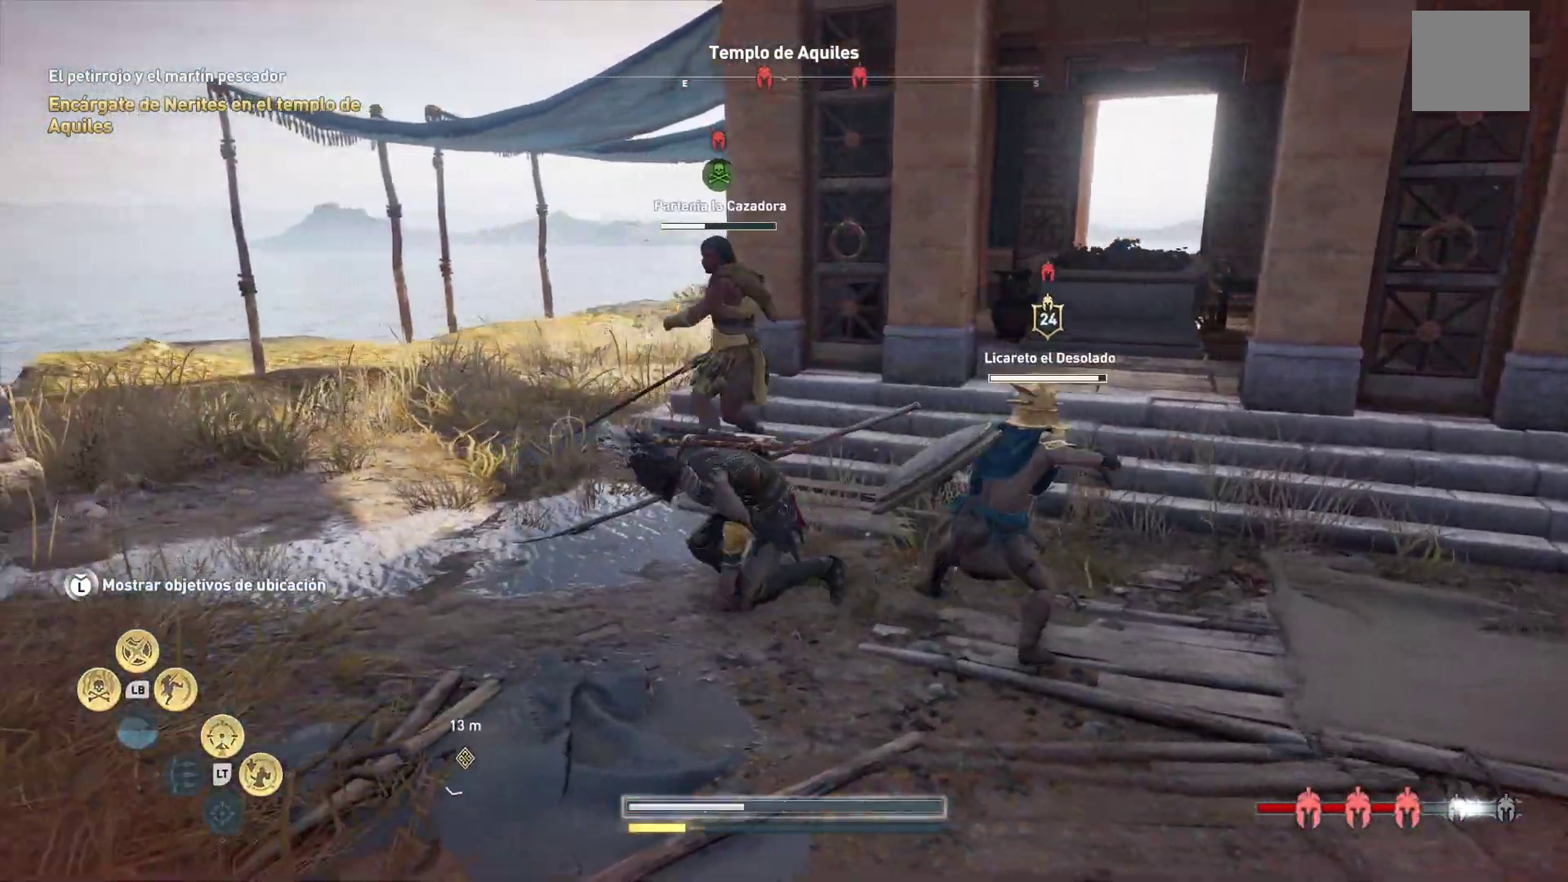
{"dt_ms": 500, "buttons": ["B", "L1"], "left_stick": "up-right", "right_stick": "center", "events": [[17, "left_stick", "down"], [117, "left_stick", "up-right"], [233, "L1", "down"], [283, "B", "down"], [383, "B", "up"], [467, "B", "down"]]}
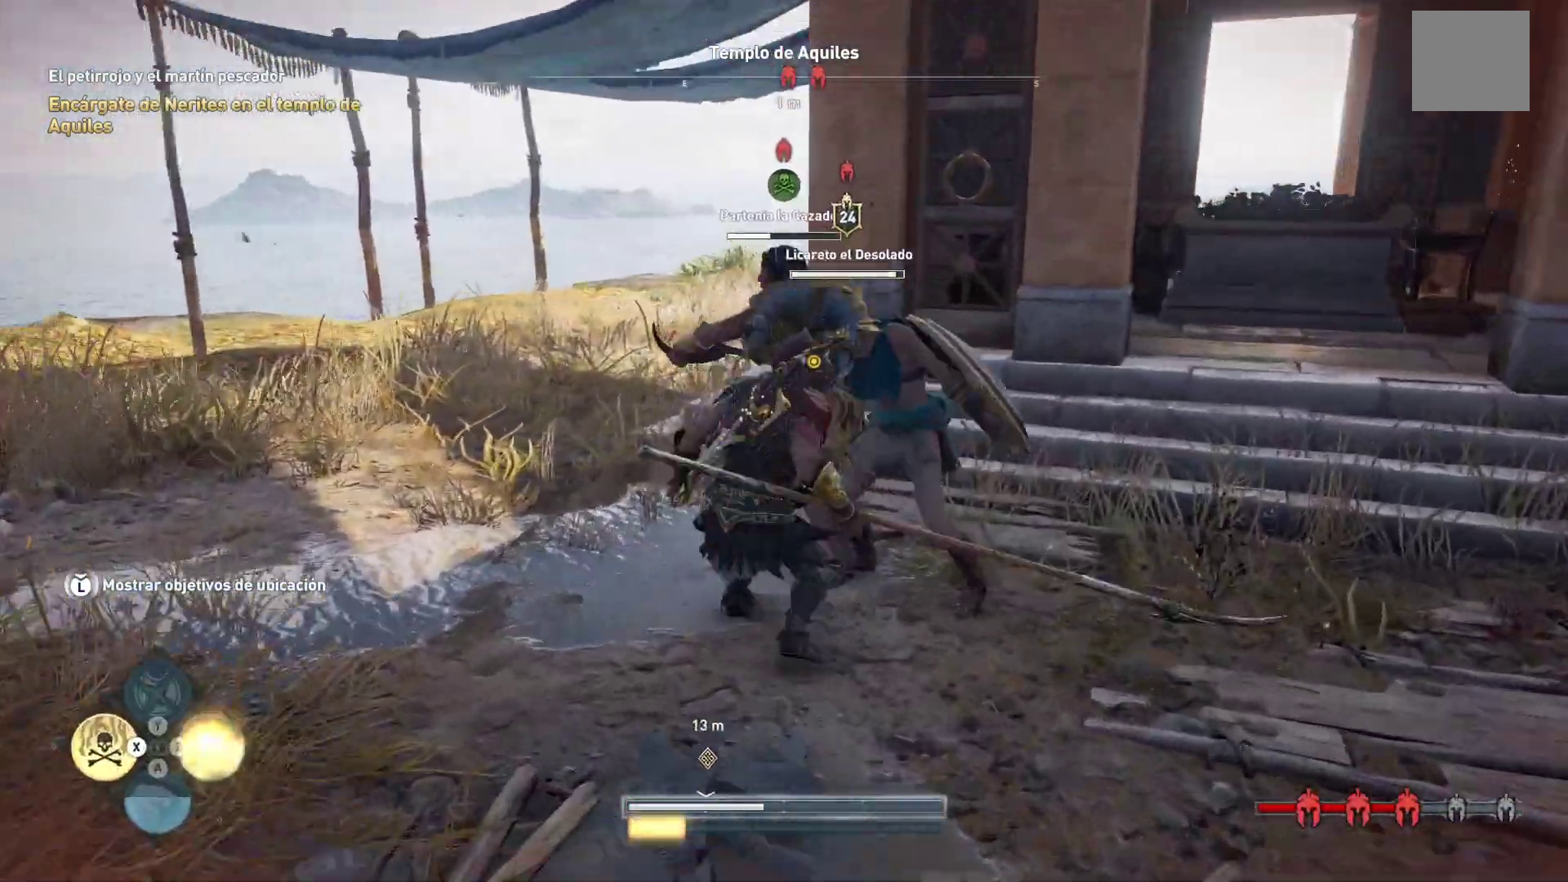
{"dt_ms": 500, "buttons": [], "left_stick": "up", "right_stick": "center", "events": [[67, "B", "up"], [117, "B", "down"], [233, "B", "up"], [283, "L1", "up"], [317, "left_stick", "up"]]}
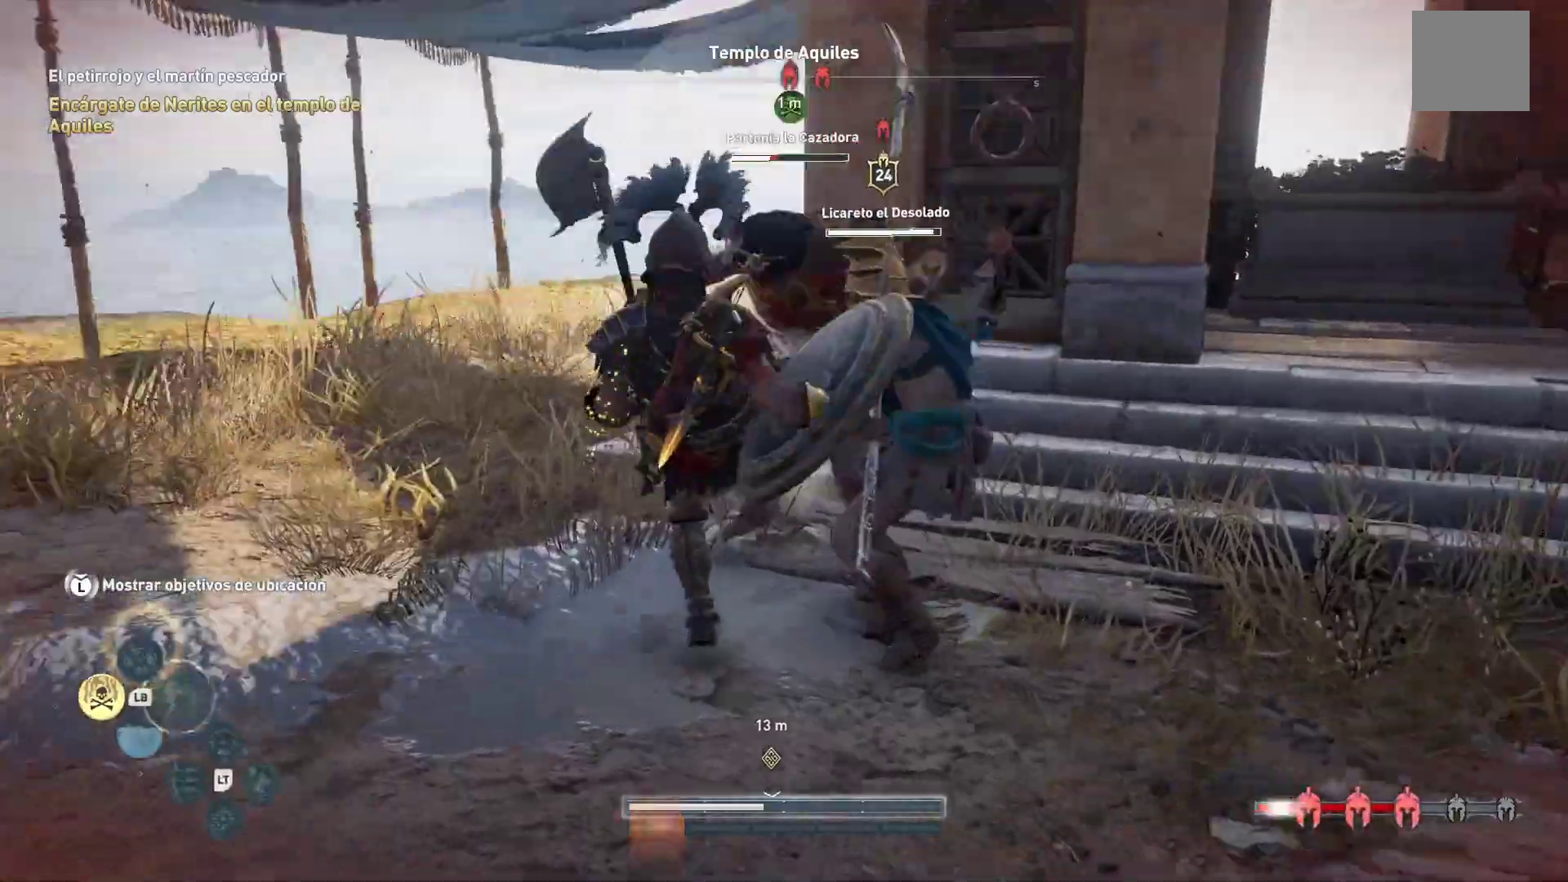
{"dt_ms": 500, "buttons": [], "left_stick": "down", "right_stick": "center", "events": [[117, "left_stick", "center"], [317, "left_stick", "down"]]}
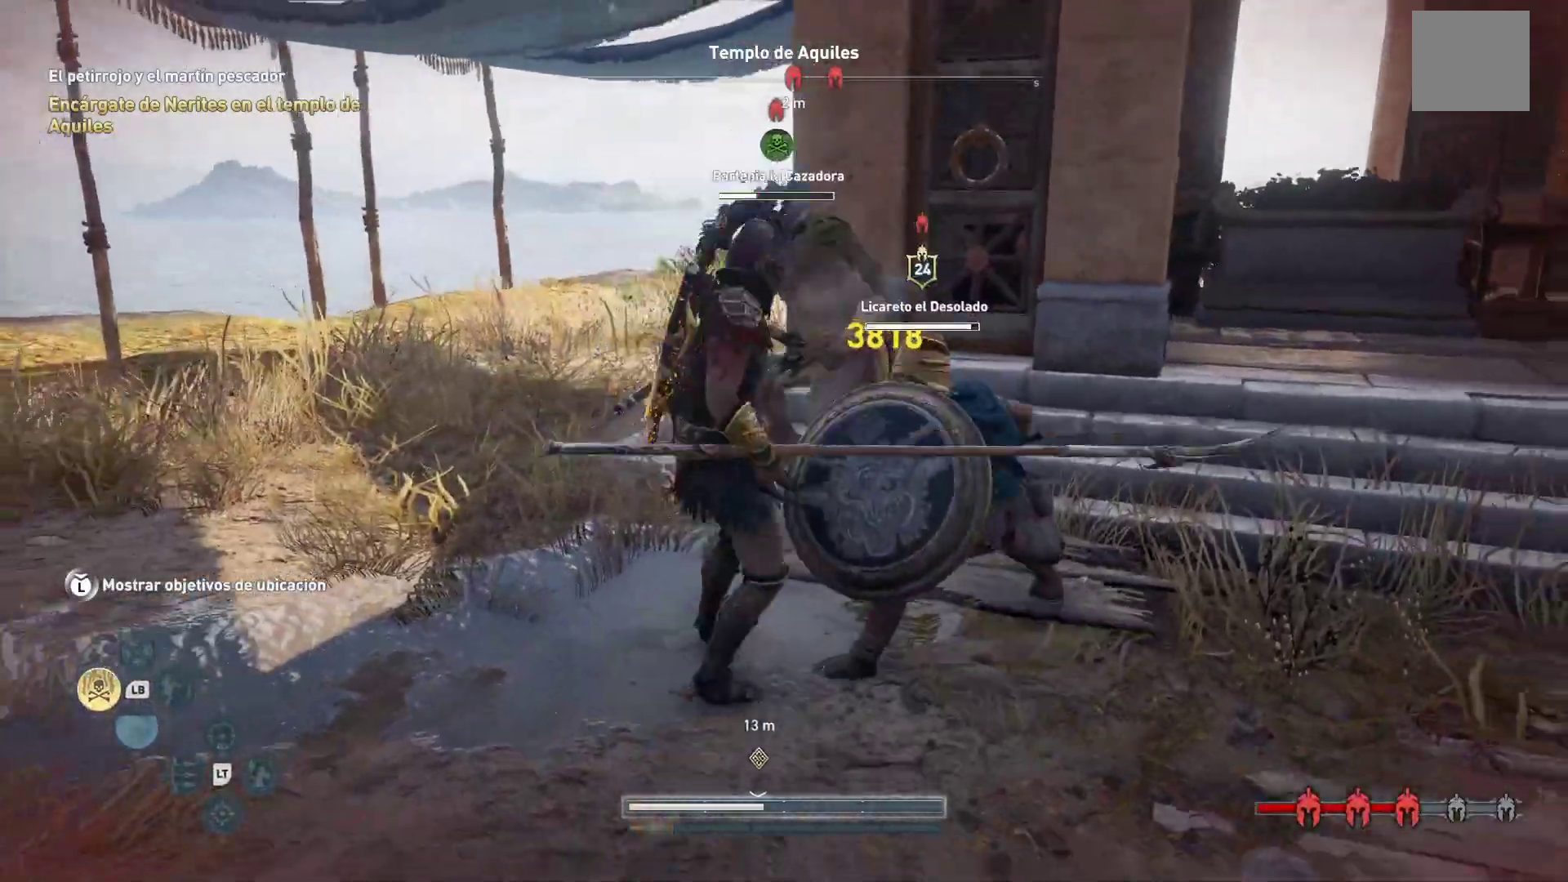
{"dt_ms": 500, "buttons": [], "left_stick": "down-right", "right_stick": "center", "events": [[17, "R1", "down"], [67, "left_stick", "down-right"], [117, "R1", "up"], [183, "R1", "down"], [267, "R1", "up"], [367, "R1", "down"], [467, "R1", "up"]]}
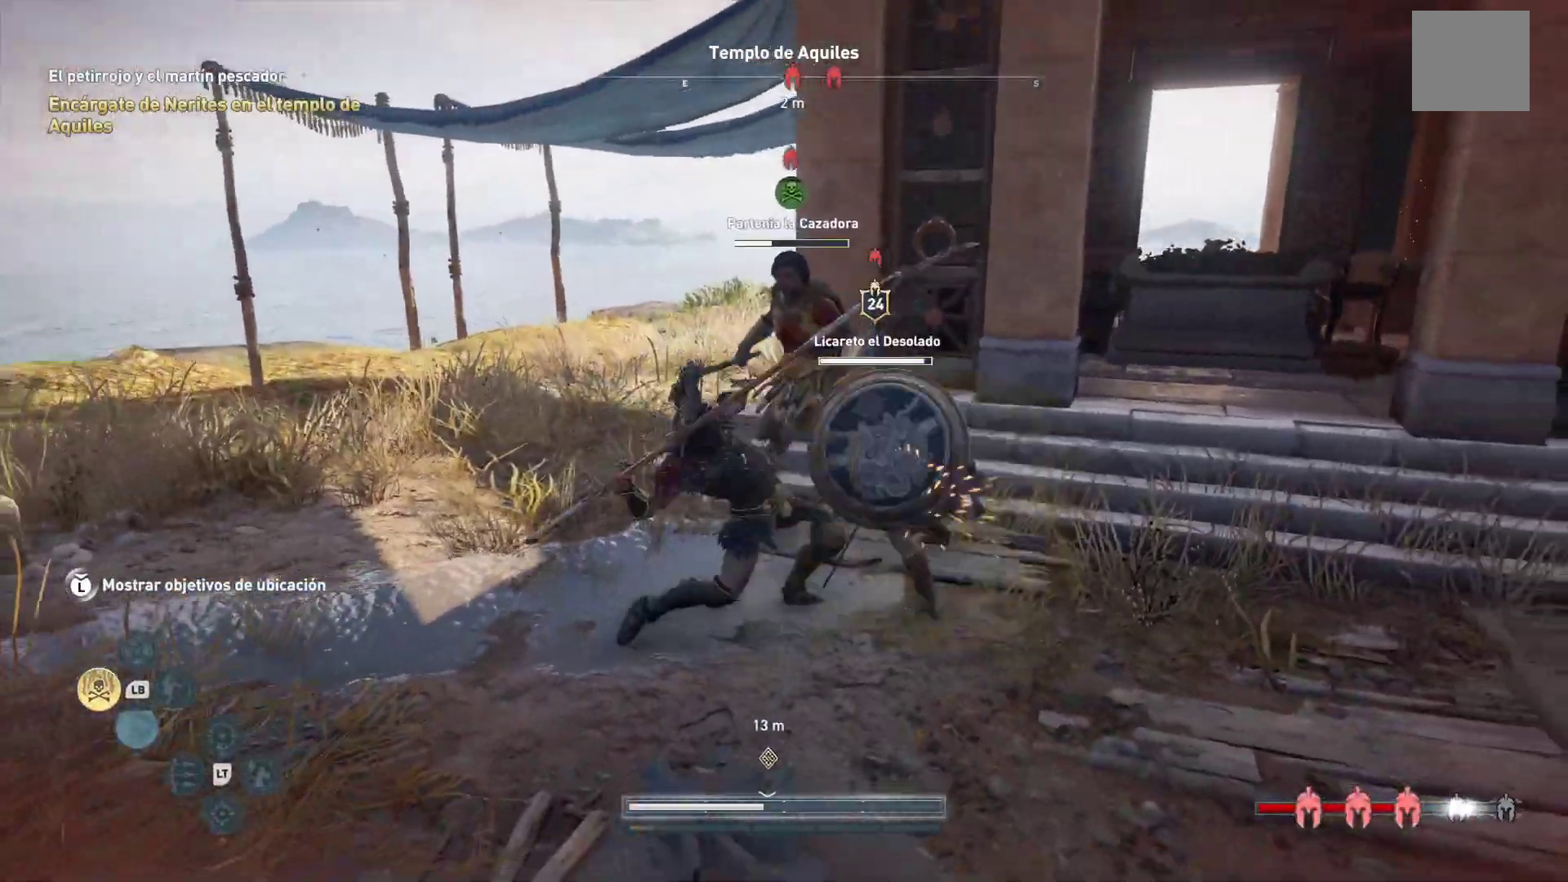
{"dt_ms": 500, "buttons": ["X"], "left_stick": "down-right", "right_stick": "center", "events": [[117, "X", "down"], [233, "X", "up"], [283, "X", "down"], [417, "X", "up"], [467, "X", "down"]]}
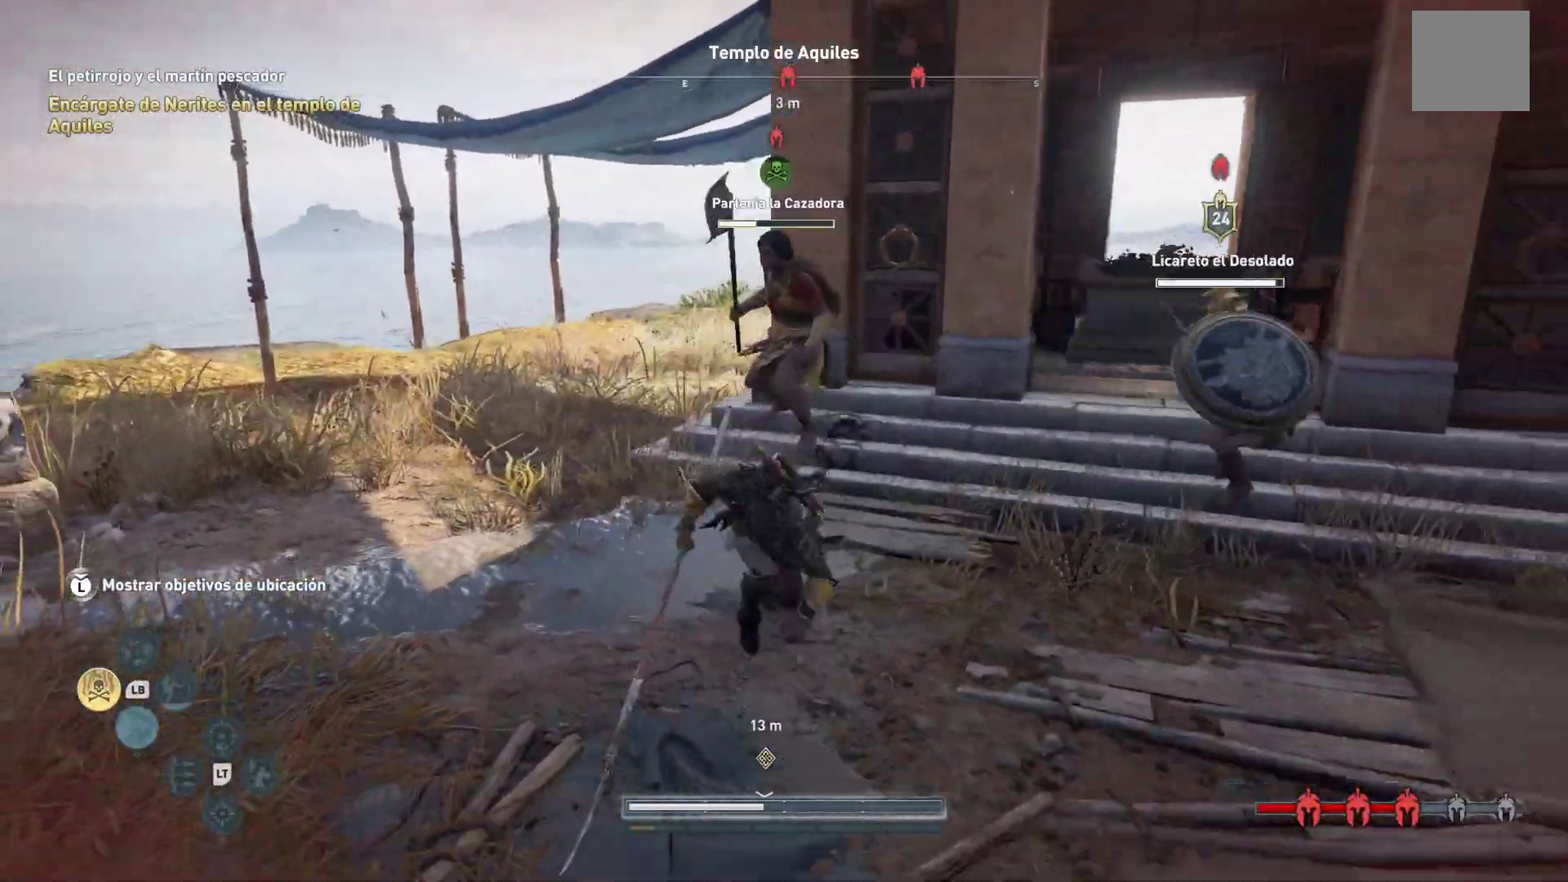
{"dt_ms": 500, "buttons": ["X"], "left_stick": "down-right", "right_stick": "center"}
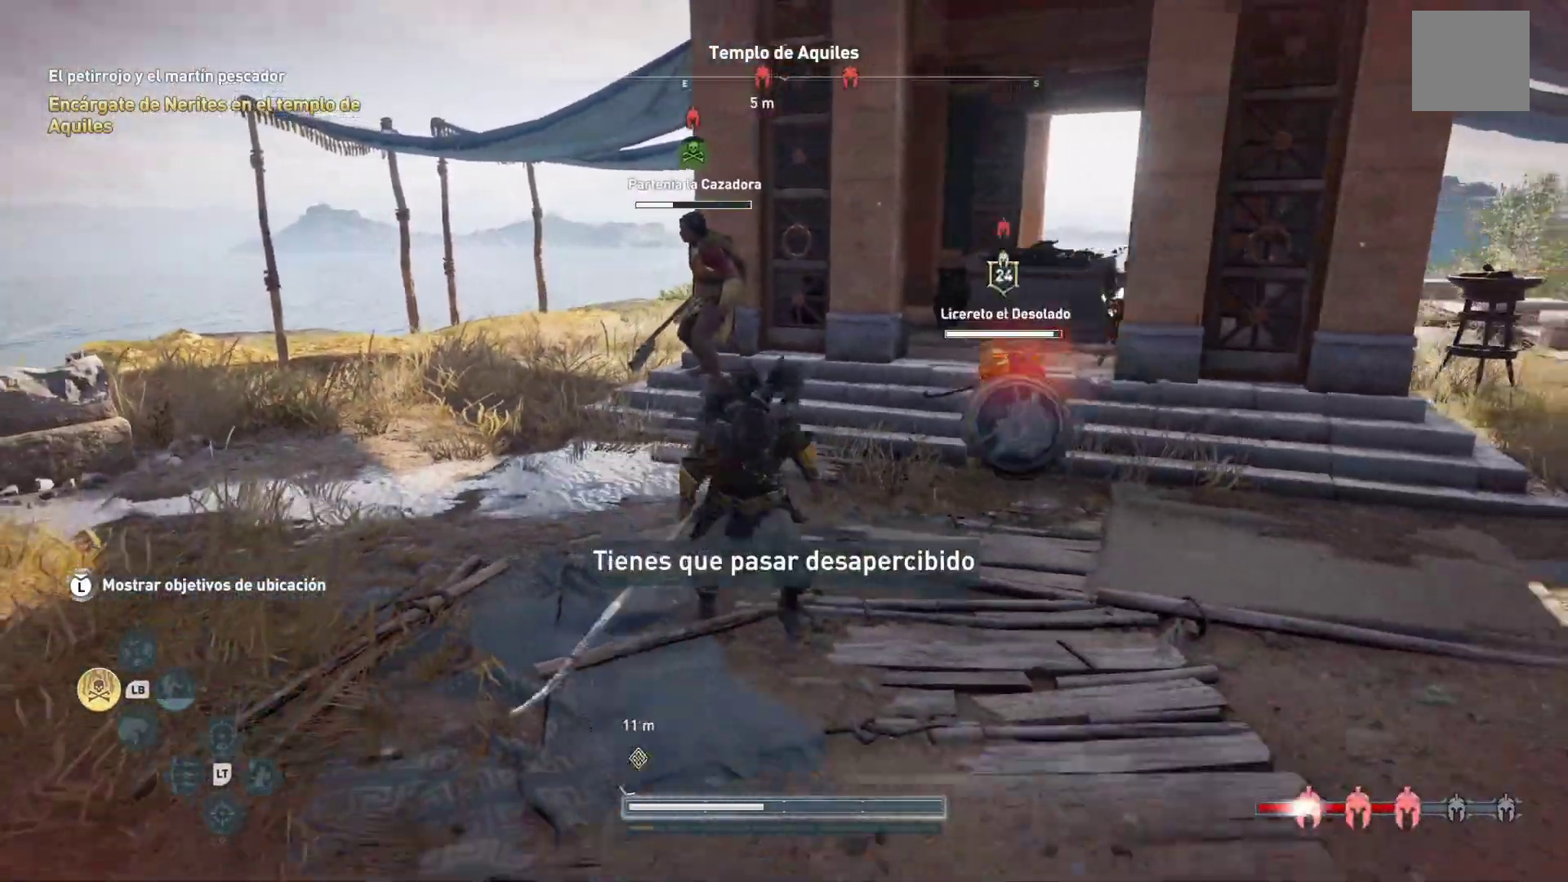
{"dt_ms": 500, "buttons": ["X"], "left_stick": "right", "right_stick": "center", "events": [[17, "X", "up"], [100, "X", "down"], [183, "X", "up"], [267, "X", "down"], [367, "X", "up"], [450, "left_stick", "right"], [467, "X", "down"]]}
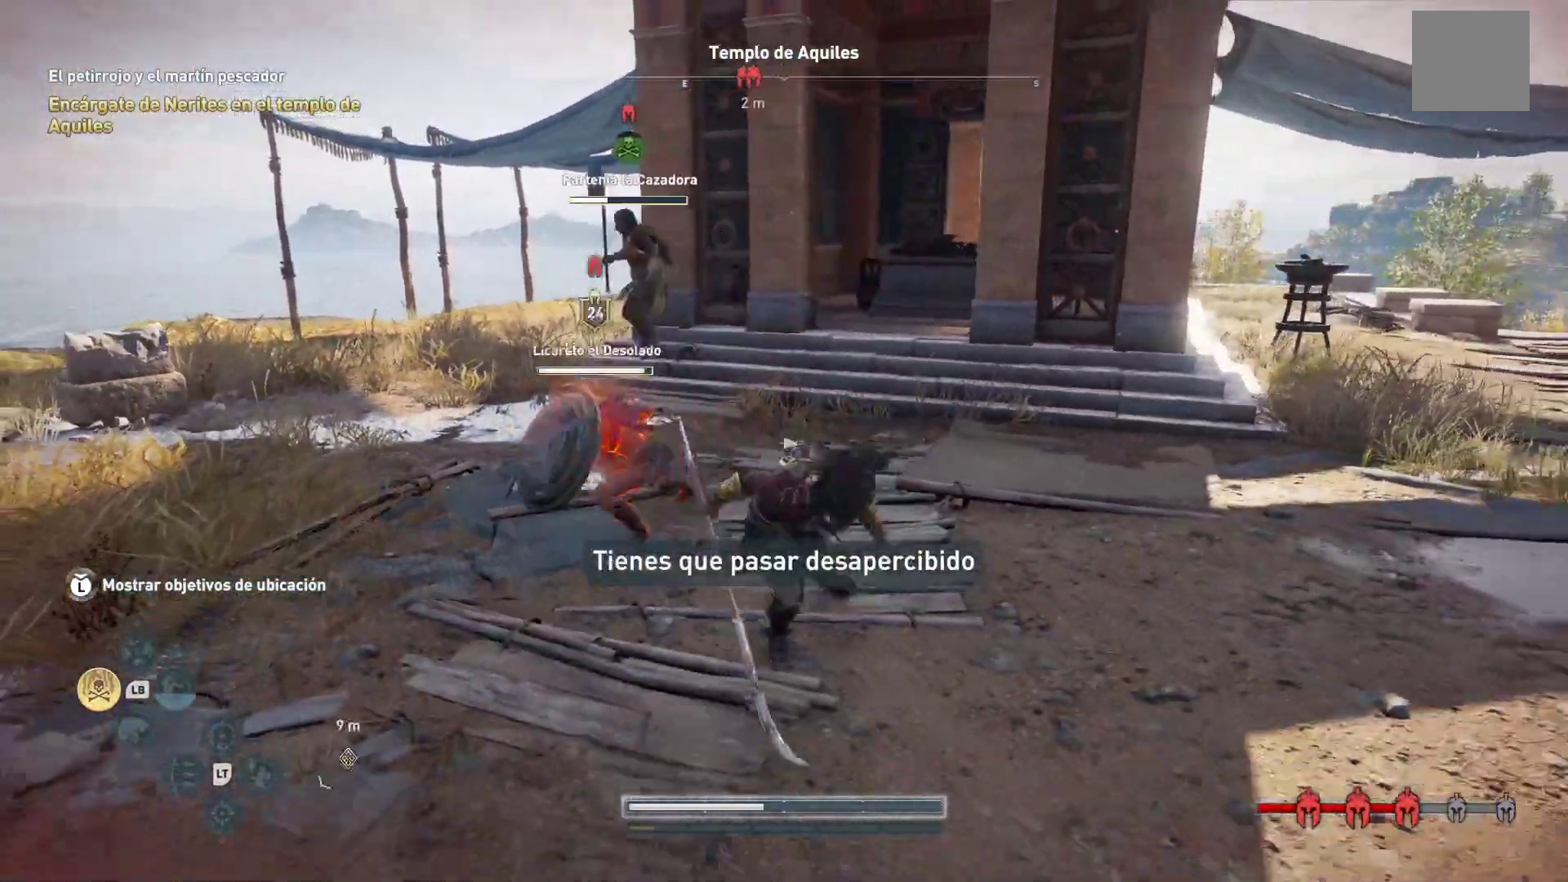
{"dt_ms": 500, "buttons": ["X"], "left_stick": "right", "right_stick": "center"}
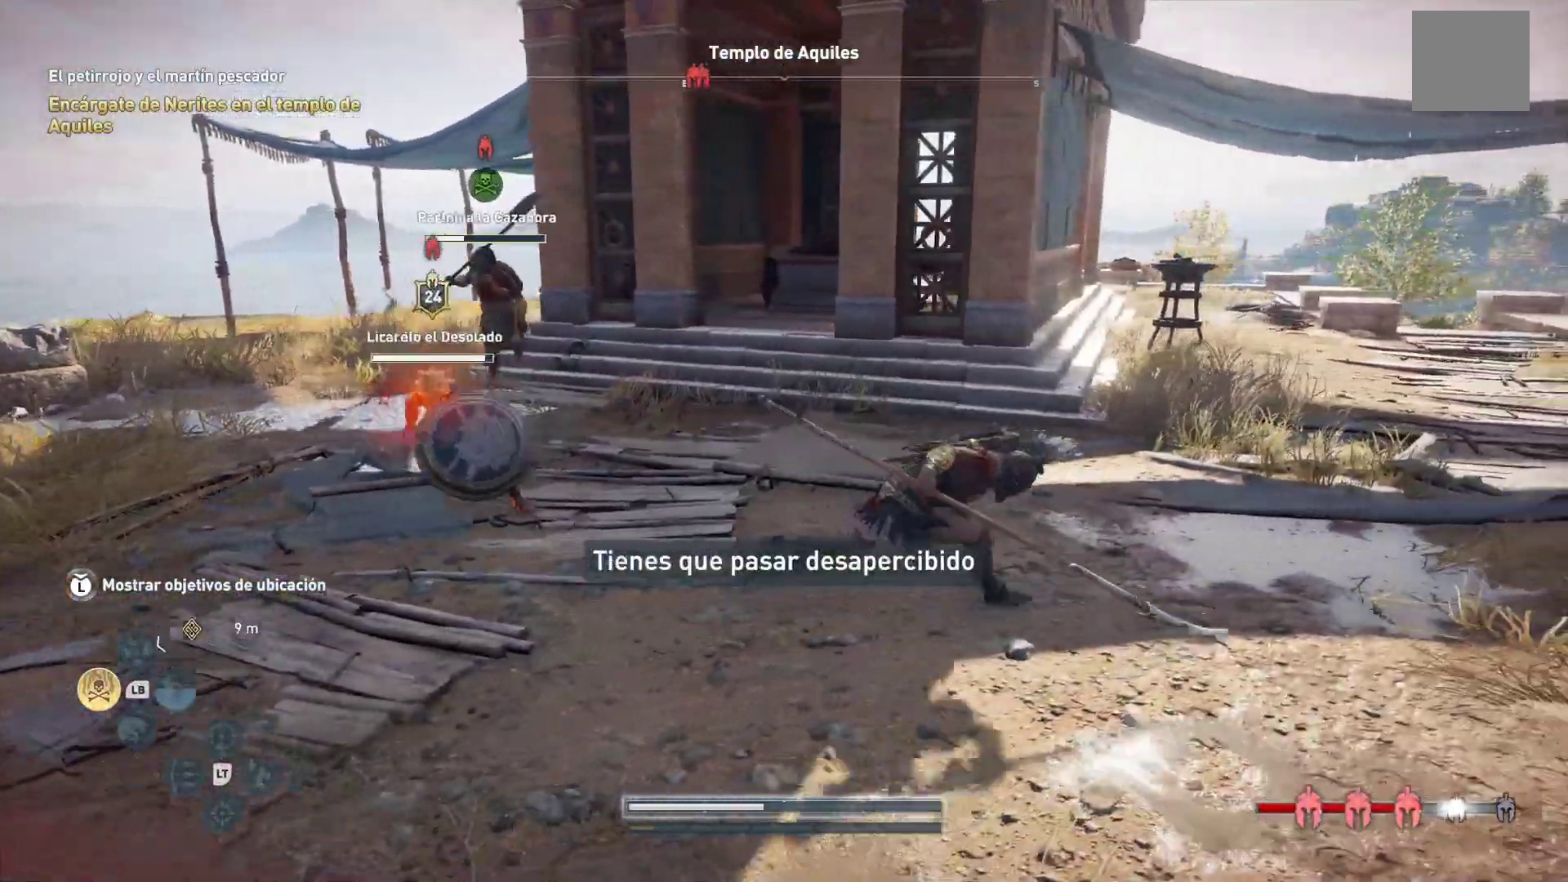
{"dt_ms": 500, "buttons": [], "left_stick": "right", "right_stick": "center", "events": [[67, "X", "up"], [150, "X", "down"], [283, "X", "up"], [333, "X", "down"], [467, "X", "up"]]}
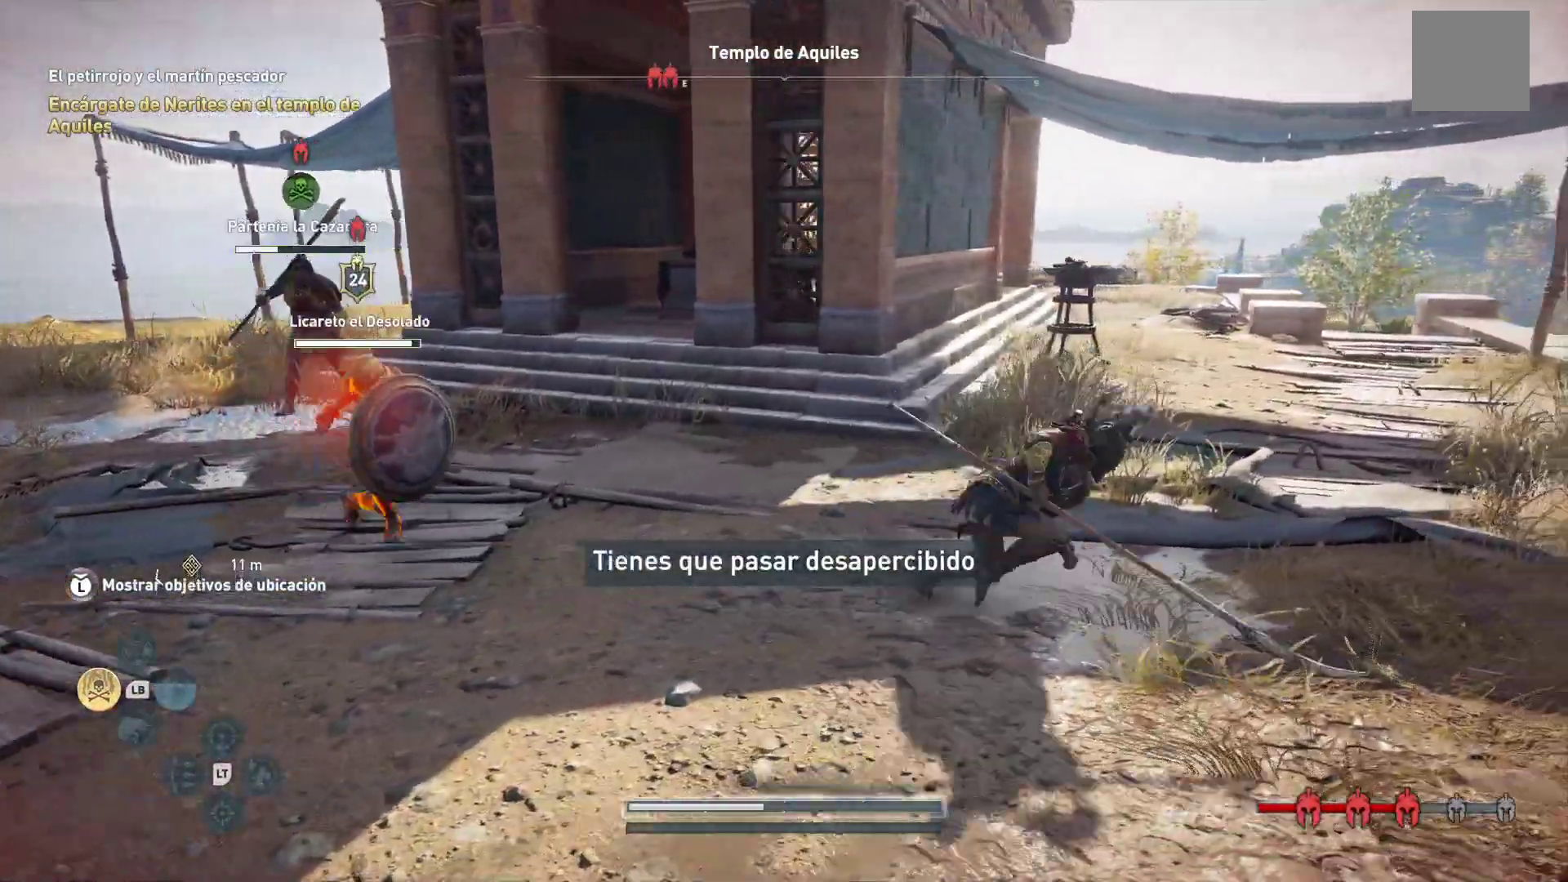
{"dt_ms": 500, "buttons": ["X"], "left_stick": "up-right", "right_stick": "center"}
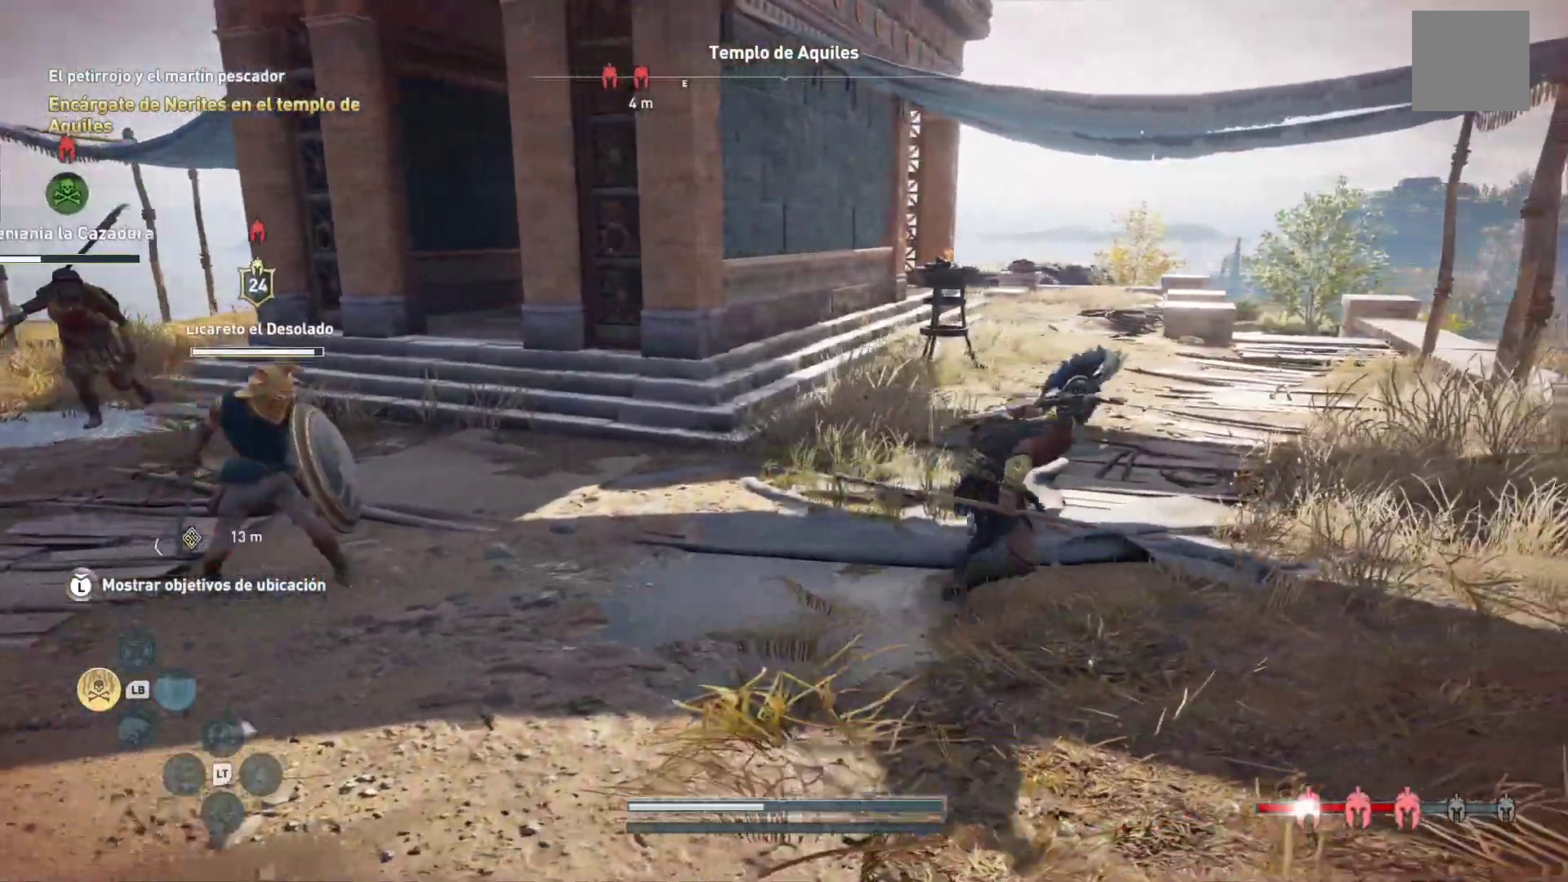
{"dt_ms": 1000, "buttons": [], "left_stick": "up-right", "right_stick": "center"}
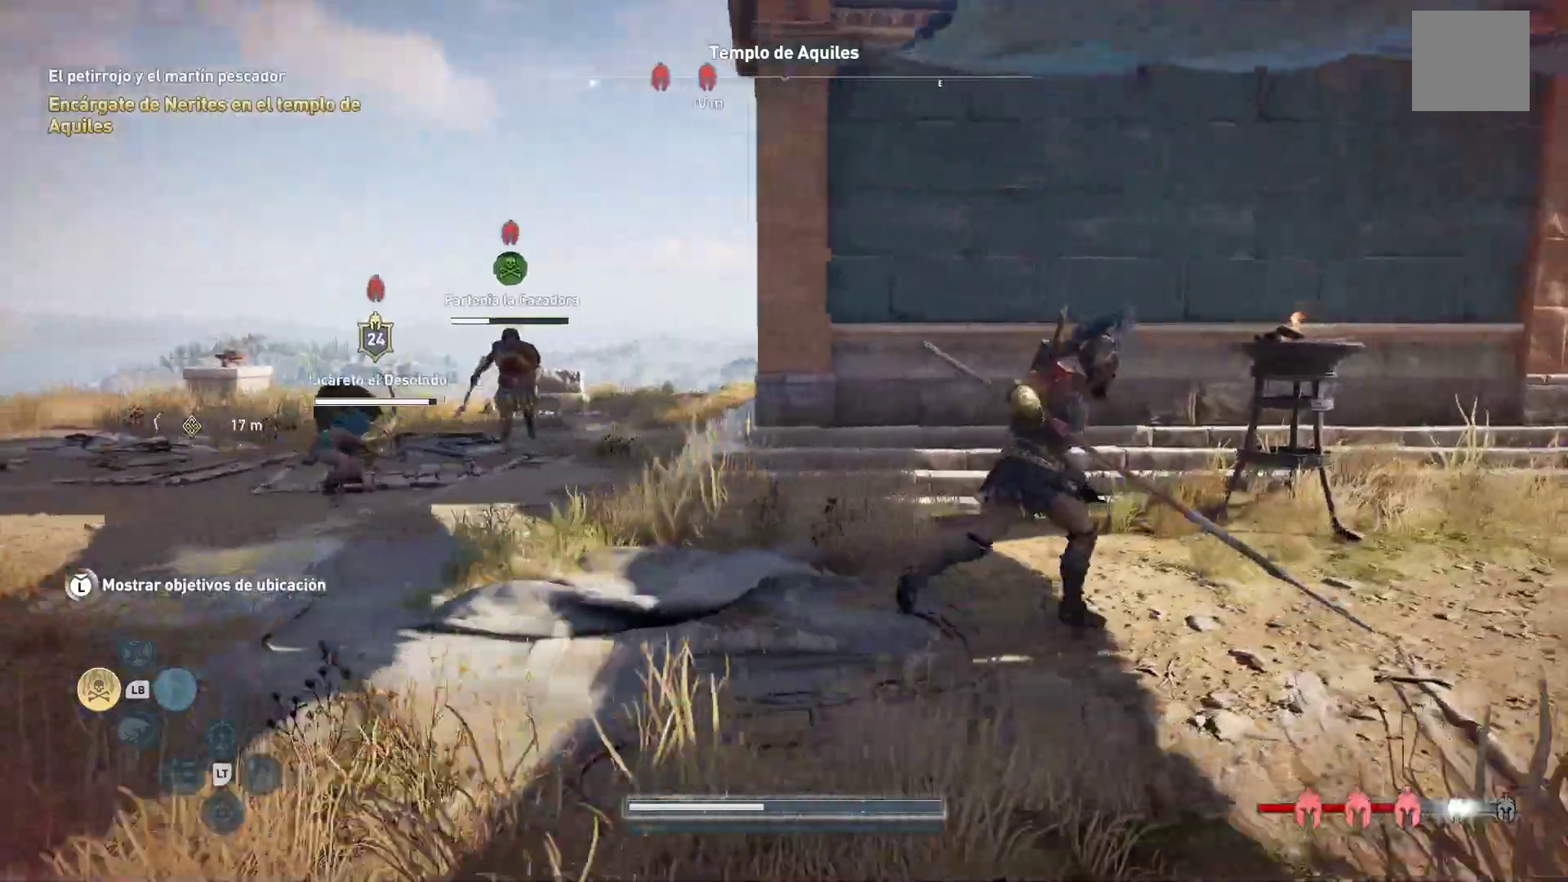
{"dt_ms": 1000, "buttons": [], "left_stick": "up-left", "right_stick": "center", "events": [[183, "left_stick", "right"], [183, "right_stick", "left"], [300, "left_stick", "down-right"], [467, "left_stick", "down-left"], [567, "right_stick", "center"], [767, "left_stick", "left"], [883, "left_stick", "up-left"]]}
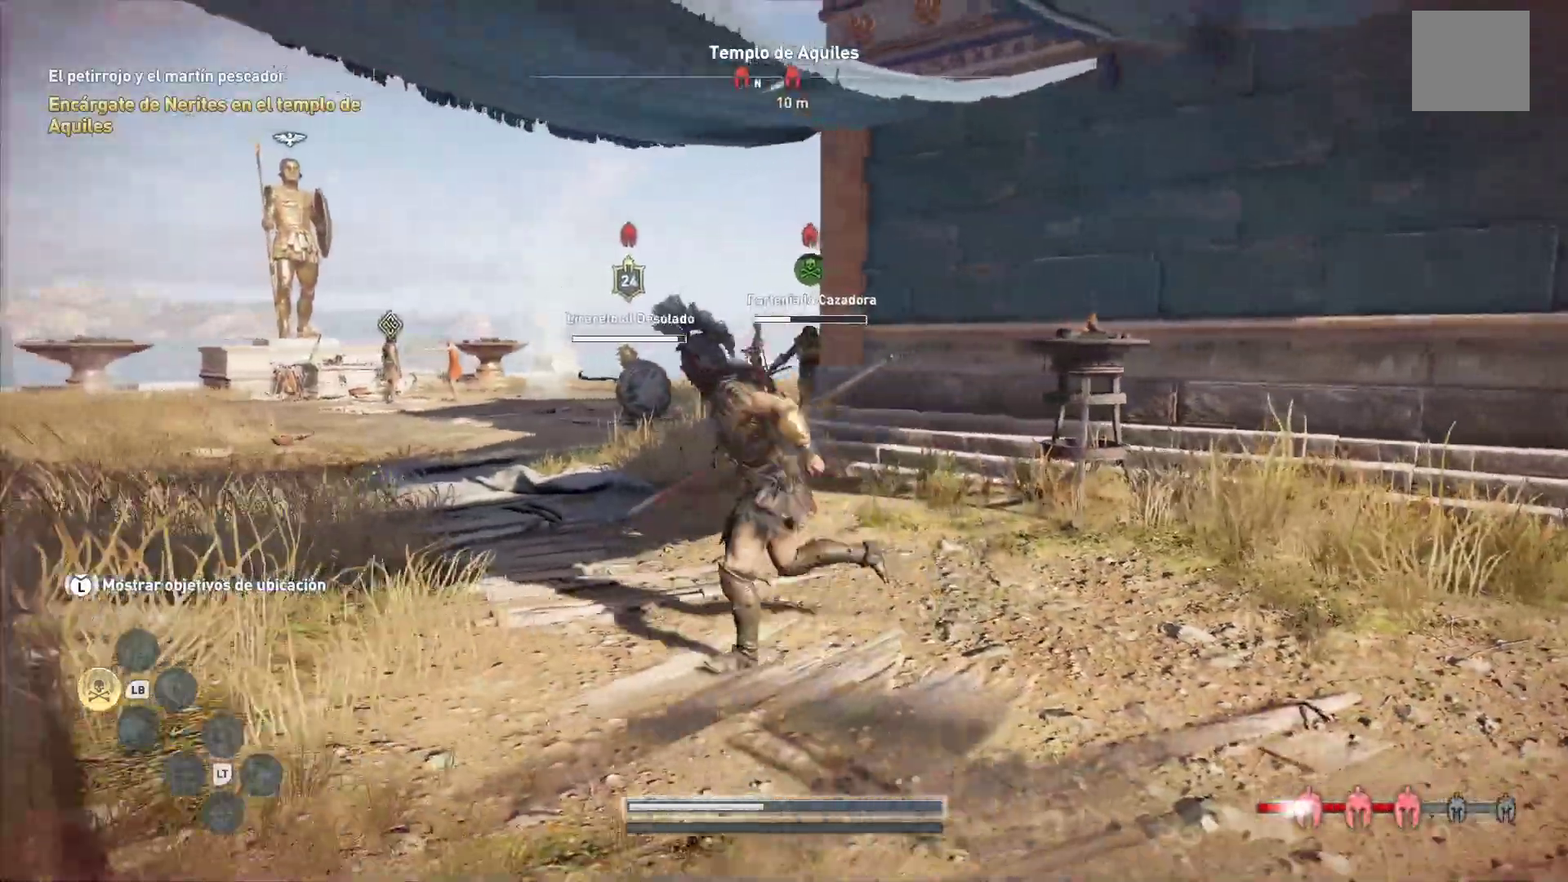
{"dt_ms": 500, "buttons": [], "left_stick": "up-left", "right_stick": "right", "events": [[67, "right_stick", "right"]]}
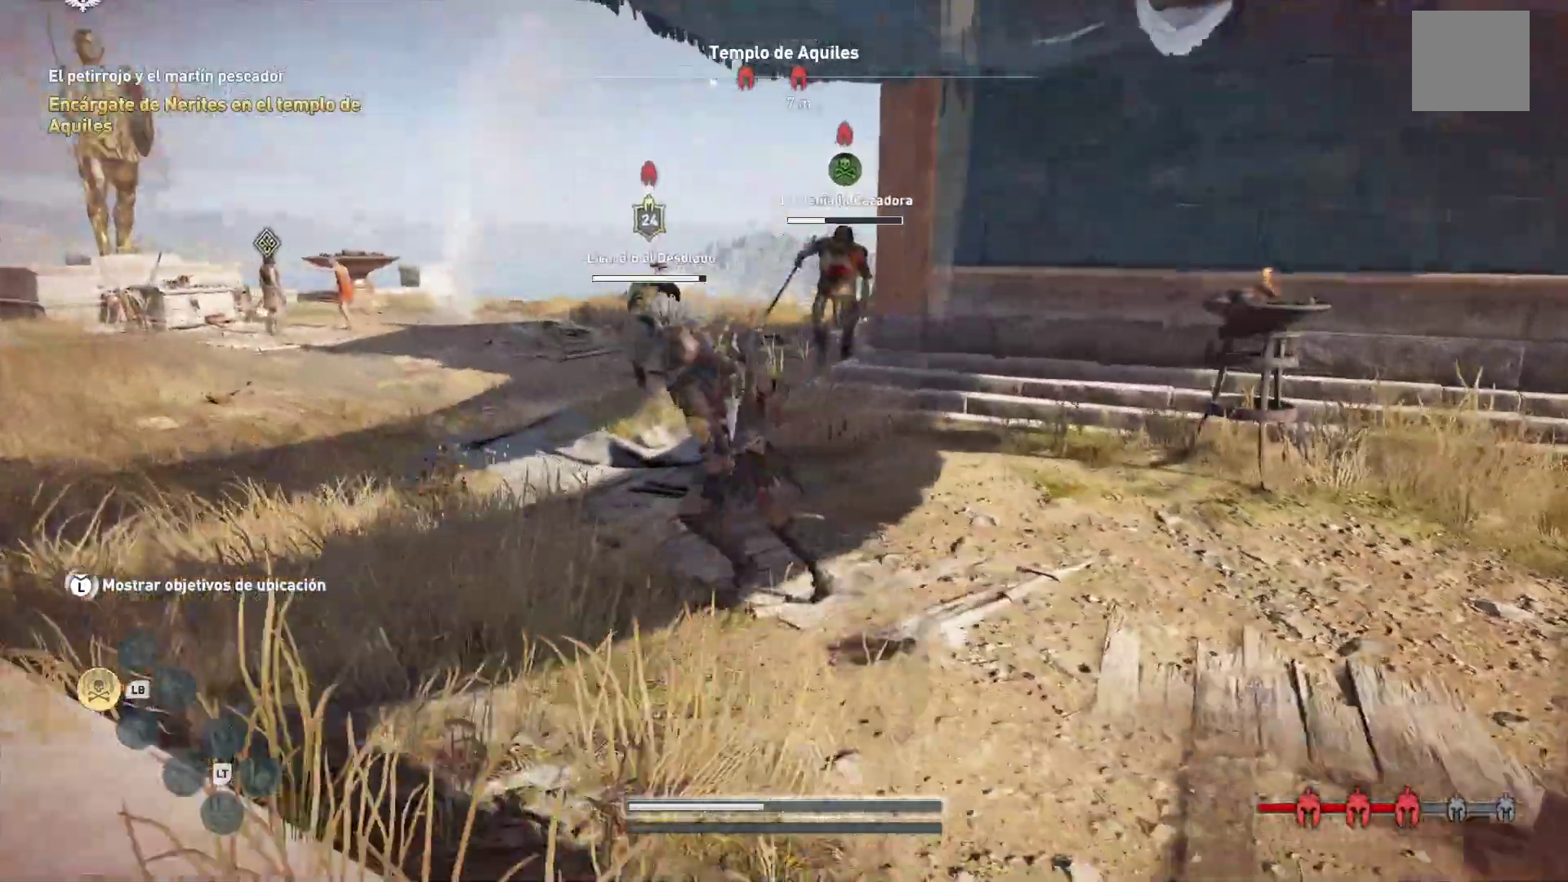
{"dt_ms": 500, "buttons": [], "left_stick": "up-left", "right_stick": "center", "events": [[400, "right_stick", "center"]]}
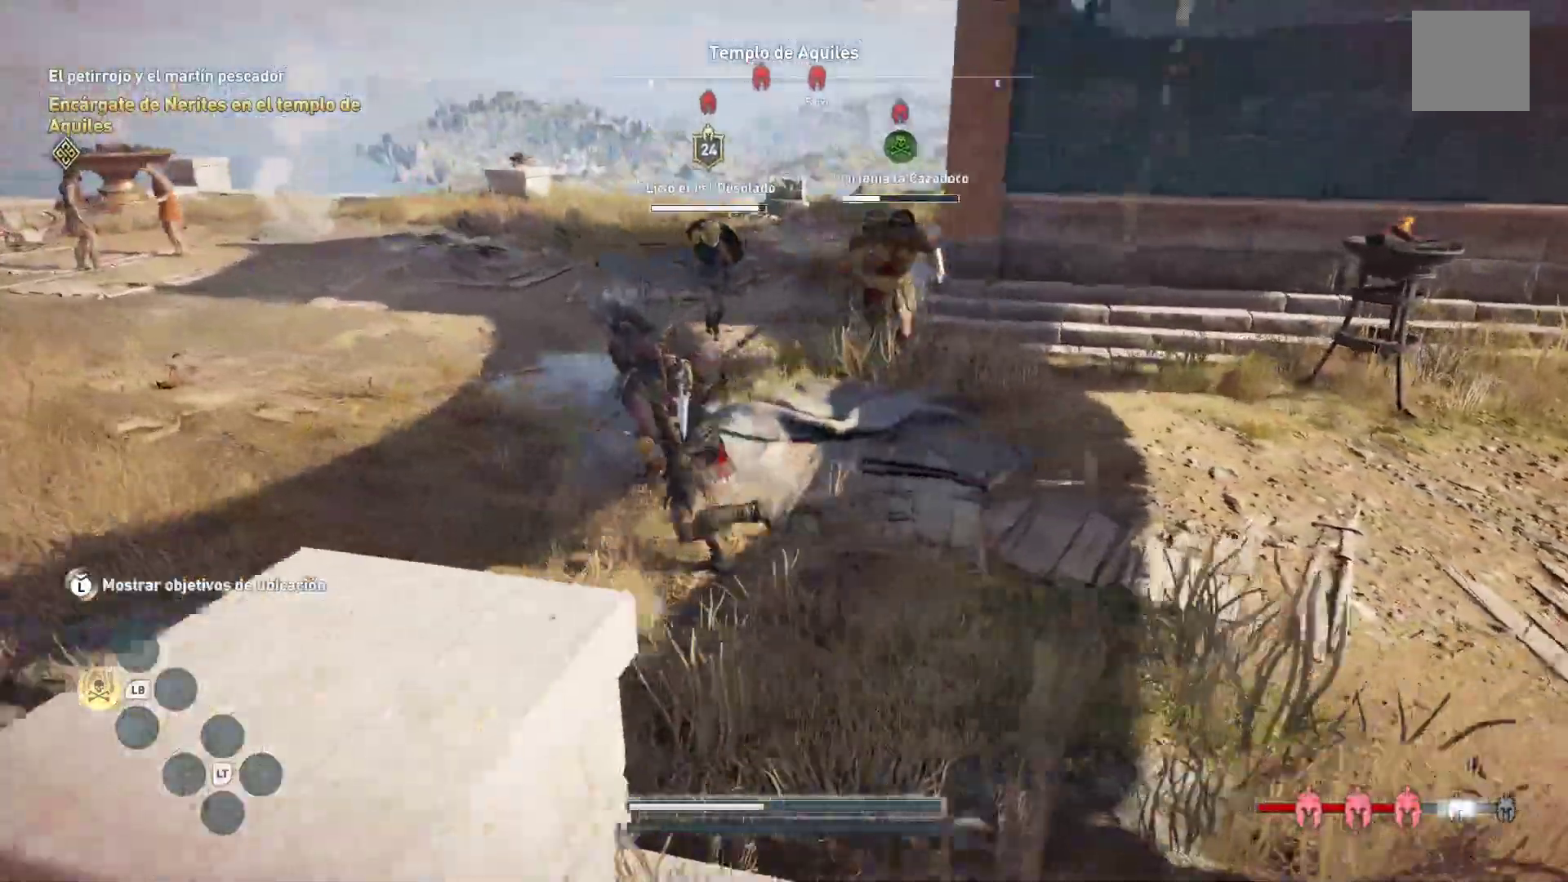
{"dt_ms": 500, "buttons": ["R1"], "left_stick": "right", "right_stick": "center", "events": [[433, "left_stick", "up-right"], [450, "R1", "down"], [483, "left_stick", "right"]]}
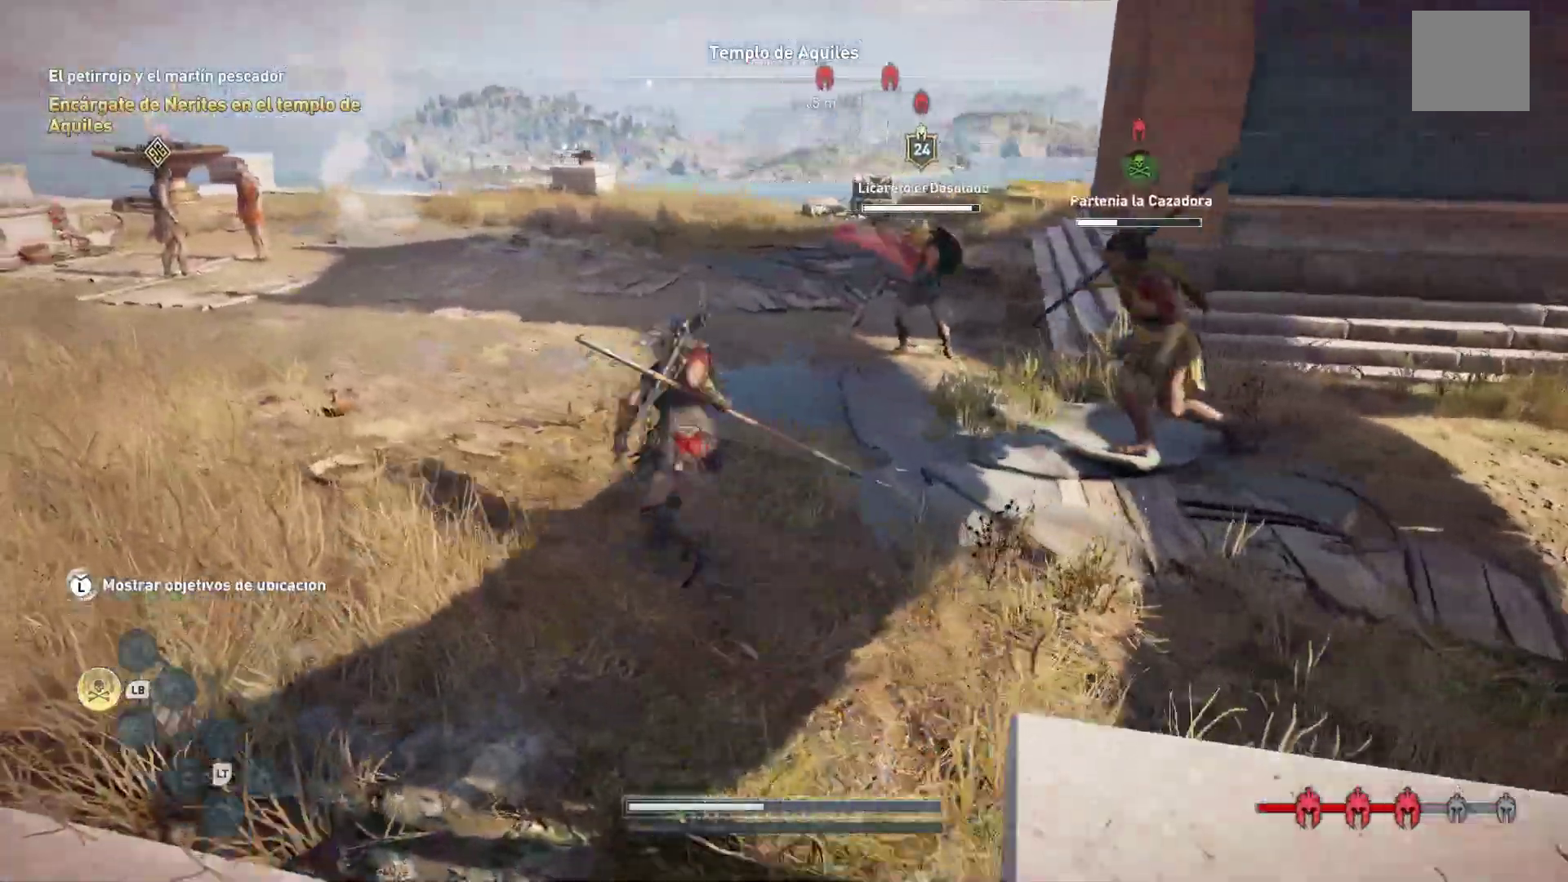
{"dt_ms": 500, "buttons": [], "left_stick": "down-right", "right_stick": "center", "events": [[33, "R1", "up"], [117, "R1", "down"], [217, "R1", "up"], [367, "left_stick", "down-right"]]}
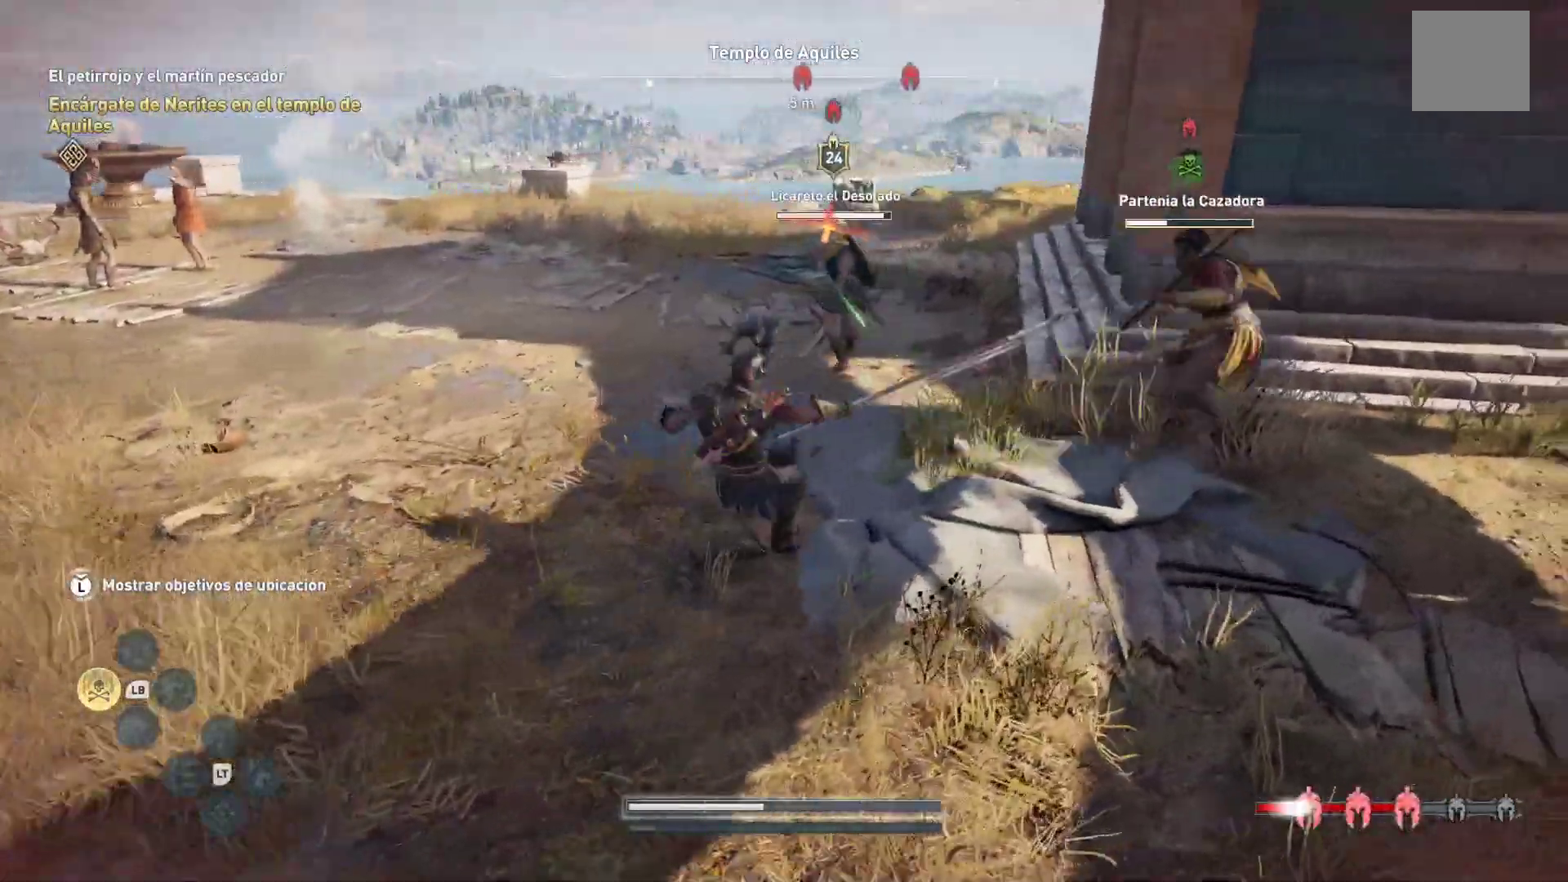
{"dt_ms": 1000, "buttons": [], "left_stick": "right", "right_stick": "center"}
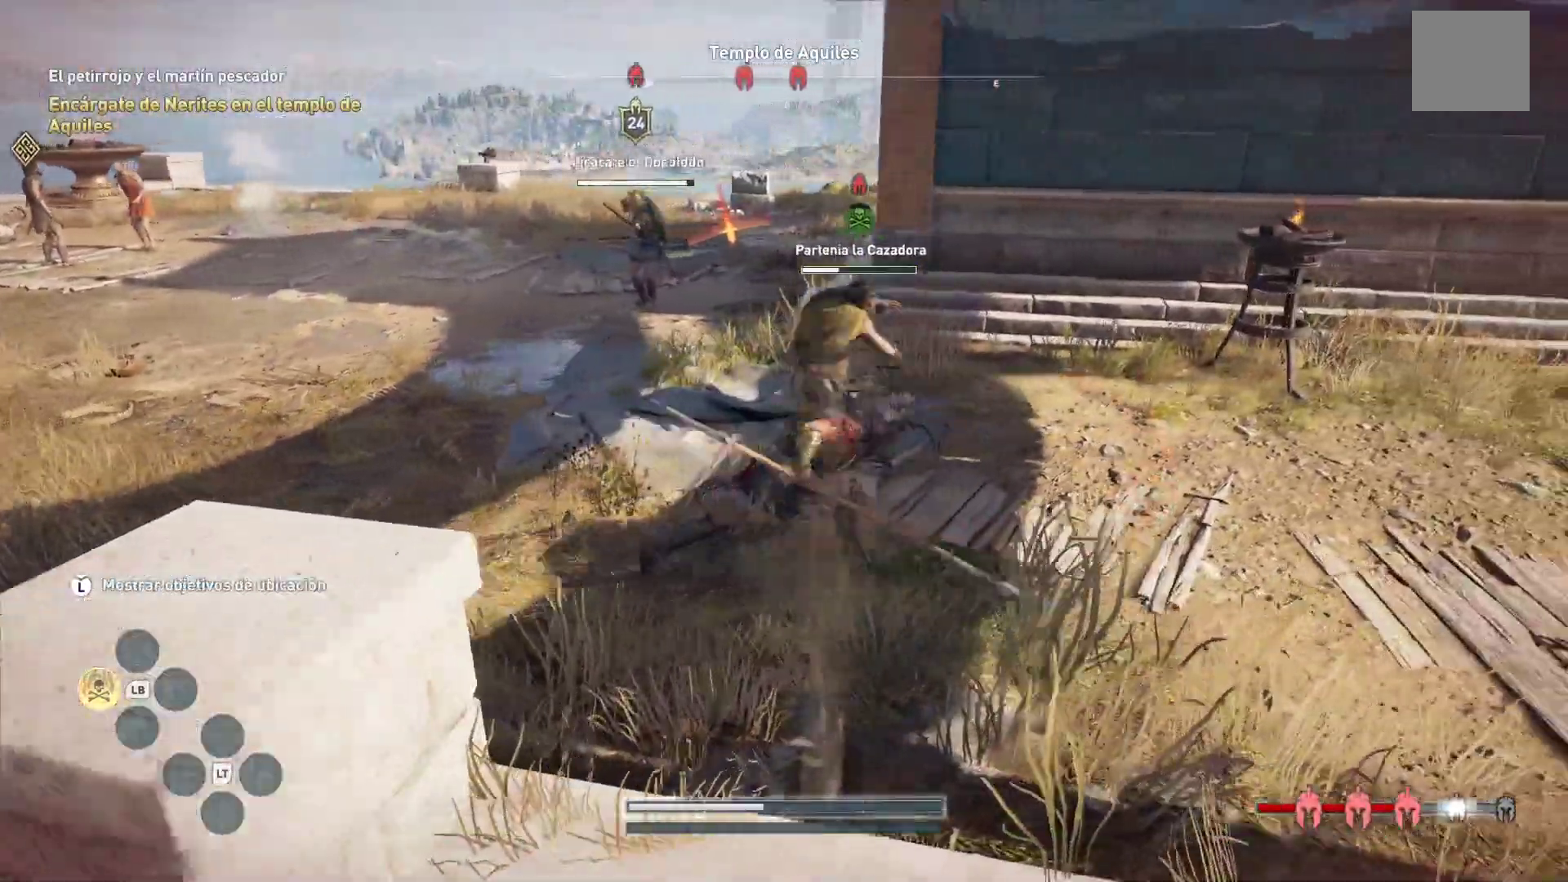
{"dt_ms": 500, "buttons": [], "left_stick": "right", "right_stick": "center"}